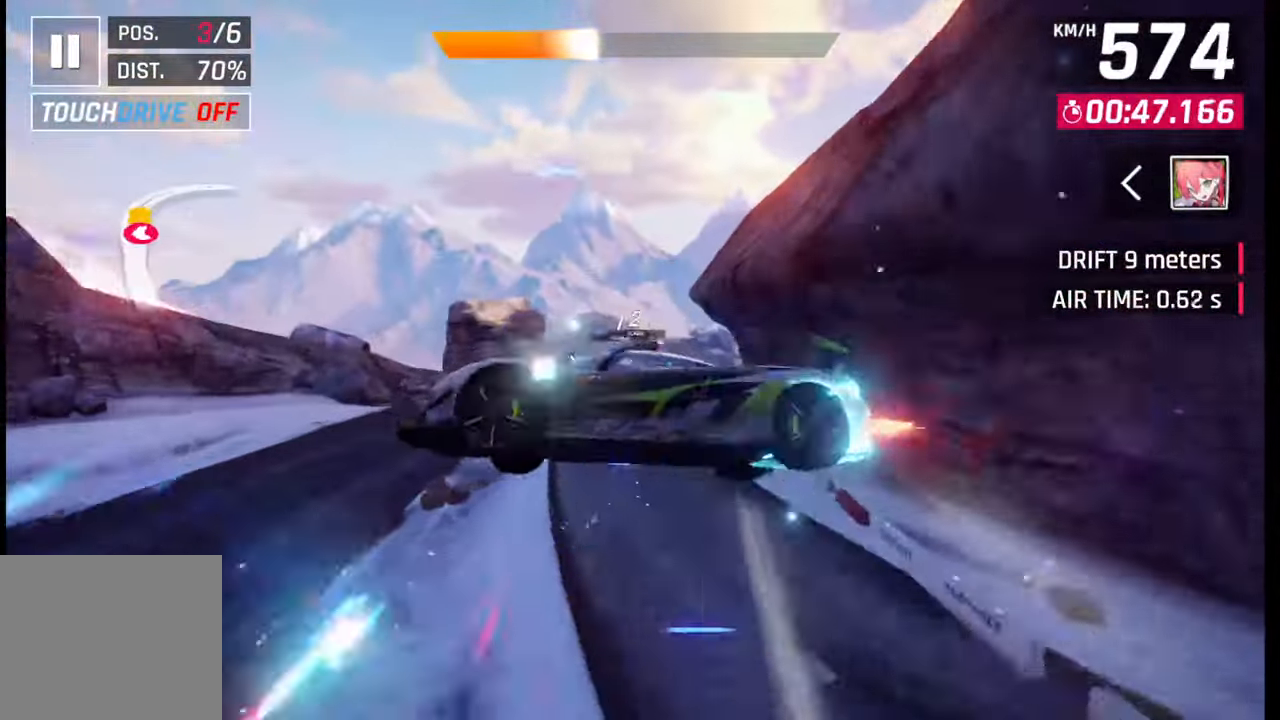
Gameplay with a controller (PlayStation layout); each line is a JSON object with the inputs held at the frame after it. "events" lists button and stick changes between this image and that frame as [ms after this image, input, new state], when the widget could be followed in between.
{"buttons": ["CROSS"], "left_stick": "right", "right_stick": "center", "events": [[17, "CROSS", "down"], [33, "R1", "down"], [133, "CROSS", "up"], [133, "R1", "up"], [183, "CROSS", "down"], [183, "R1", "down"], [300, "CROSS", "up"], [300, "R1", "up"], [350, "R1", "down"], [367, "CROSS", "down"], [450, "CROSS", "up"], [450, "R1", "up"], [500, "CROSS", "down"]]}
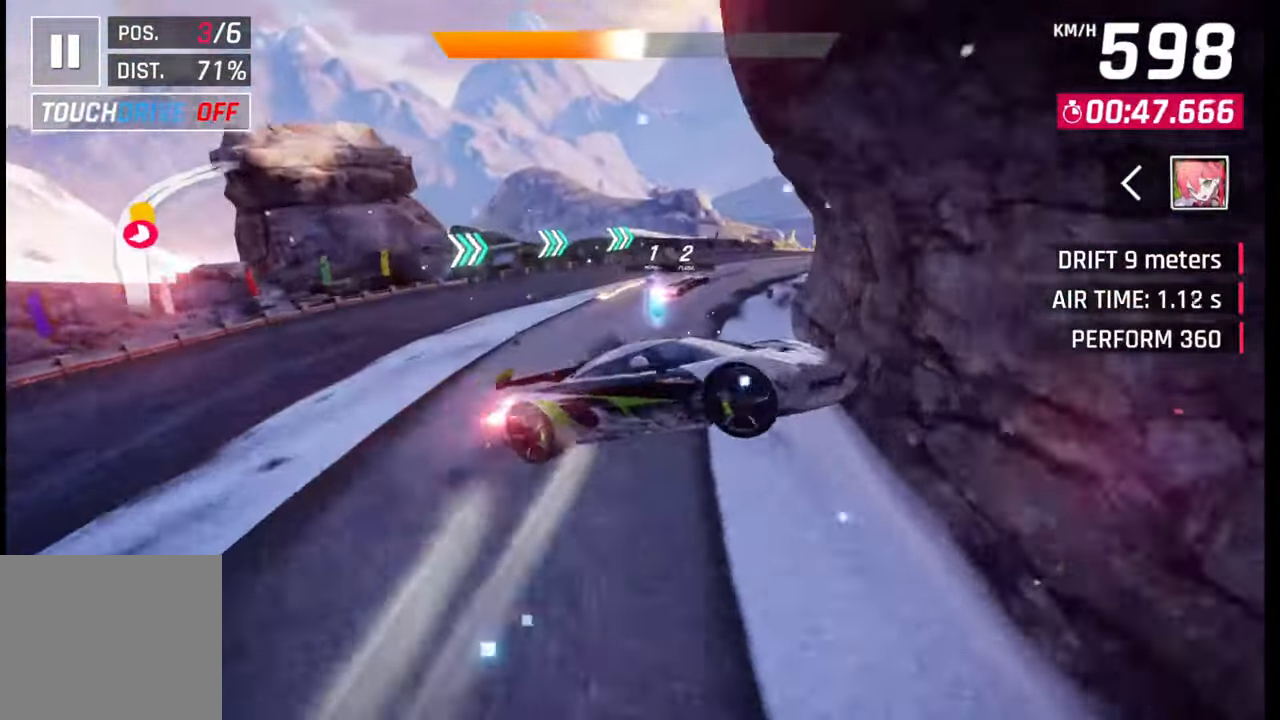
{"buttons": [], "left_stick": "right", "right_stick": "center", "events": [[17, "R1", "down"], [100, "R1", "up"], [117, "CROSS", "up"], [150, "CROSS", "down"], [167, "R1", "down"], [317, "R1", "up"], [367, "CROSS", "up"]]}
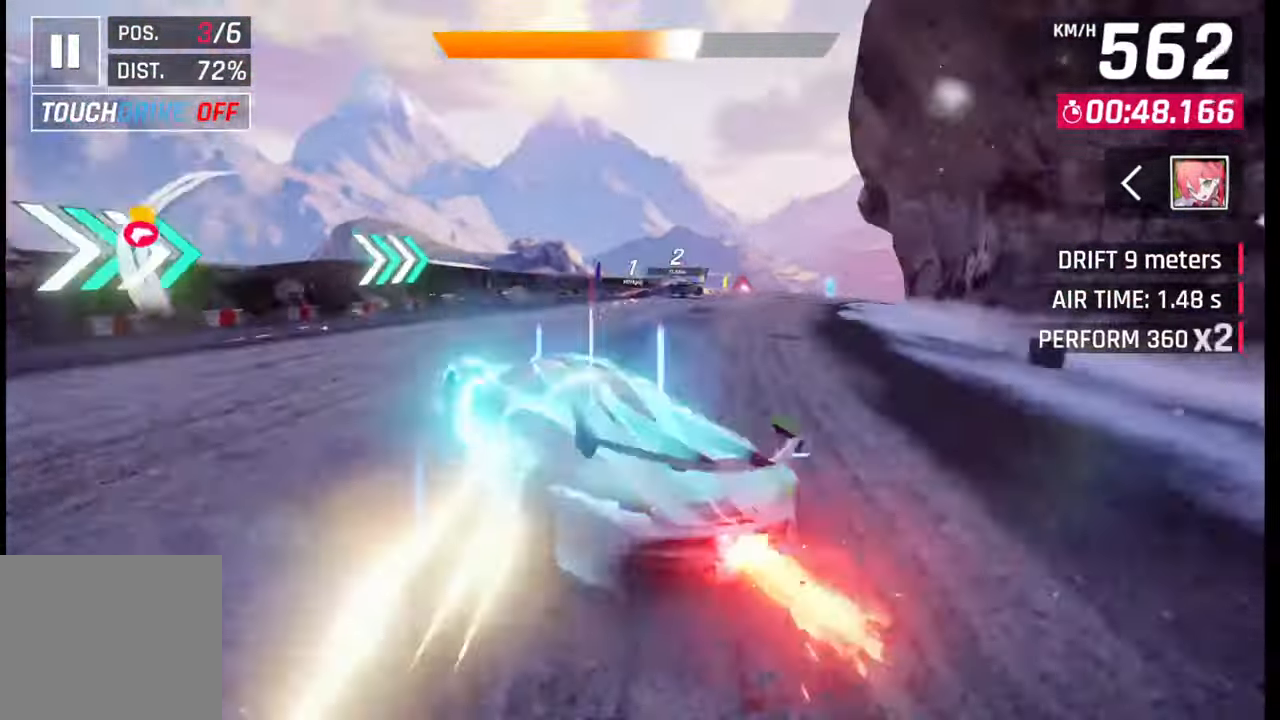
{"buttons": ["CROSS", "R1"], "left_stick": "right", "right_stick": "center", "events": [[300, "CROSS", "down"], [300, "R1", "down"], [383, "CROSS", "up"], [383, "R1", "up"], [467, "CROSS", "down"], [483, "R1", "down"]]}
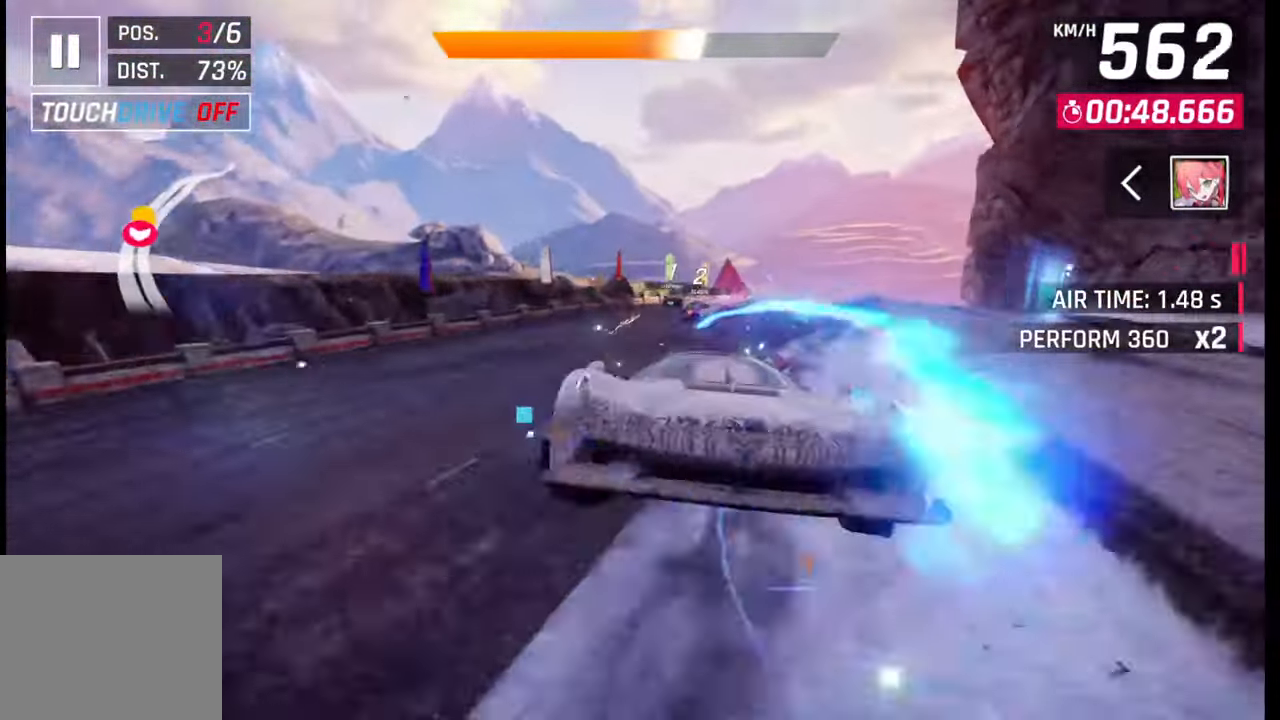
{"buttons": [], "left_stick": "right", "right_stick": "center", "events": [[33, "CROSS", "up"], [50, "R1", "up"], [133, "CROSS", "down"], [133, "R1", "down"], [367, "R1", "up"], [417, "CROSS", "up"]]}
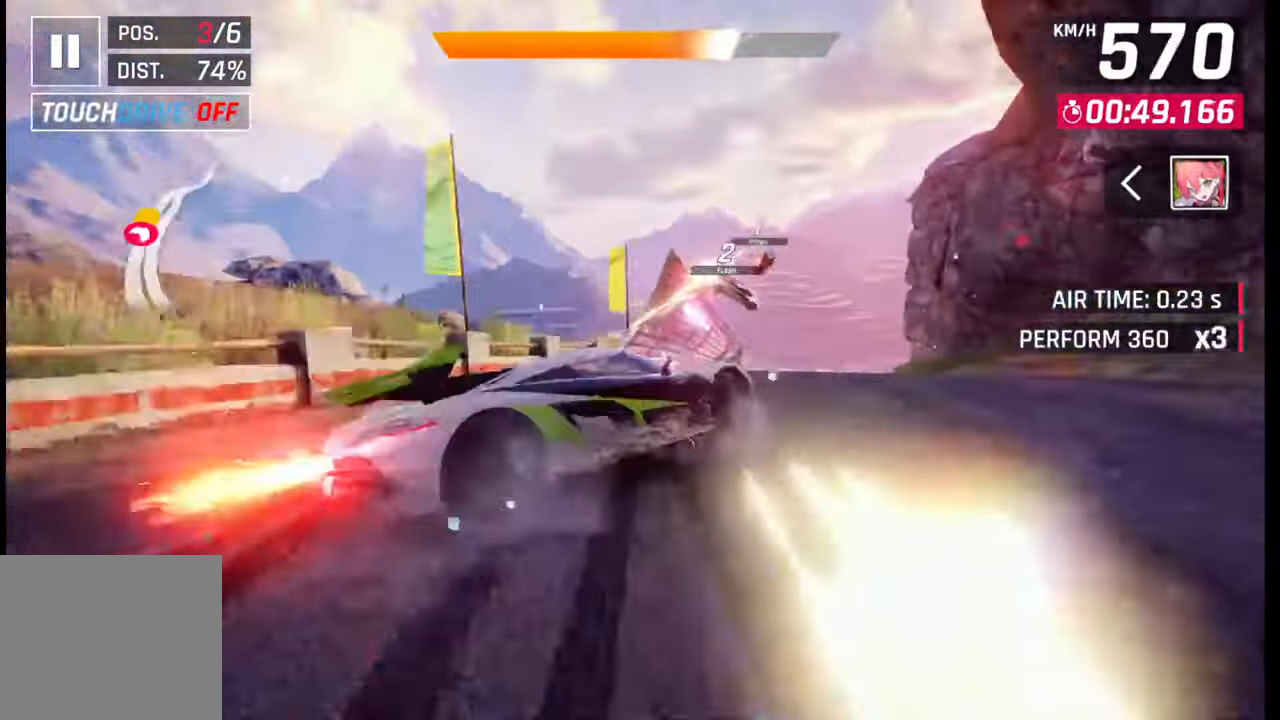
{"buttons": [], "left_stick": "right", "right_stick": "center", "events": [[83, "CROSS", "down"], [100, "R1", "down"], [167, "CROSS", "up"], [183, "R1", "up"], [250, "CROSS", "down"], [250, "R1", "down"], [333, "CROSS", "up"], [350, "R1", "up"], [417, "CROSS", "down"], [417, "R1", "down"], [500, "CROSS", "up"], [500, "R1", "up"]]}
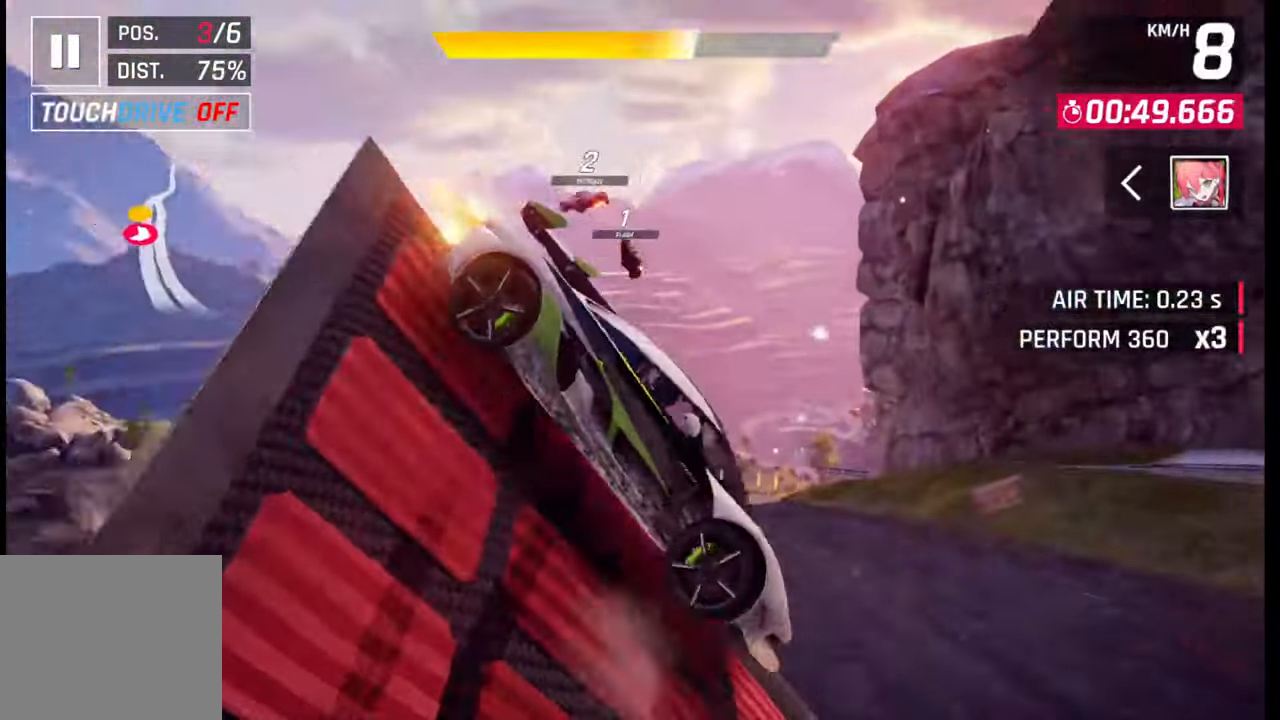
{"buttons": [], "left_stick": "center", "right_stick": "center", "events": [[50, "R1", "down"], [67, "CROSS", "down"], [150, "left_stick", "center"], [183, "CROSS", "up"], [200, "R1", "up"], [350, "SQUARE", "down"], [450, "SQUARE", "up"]]}
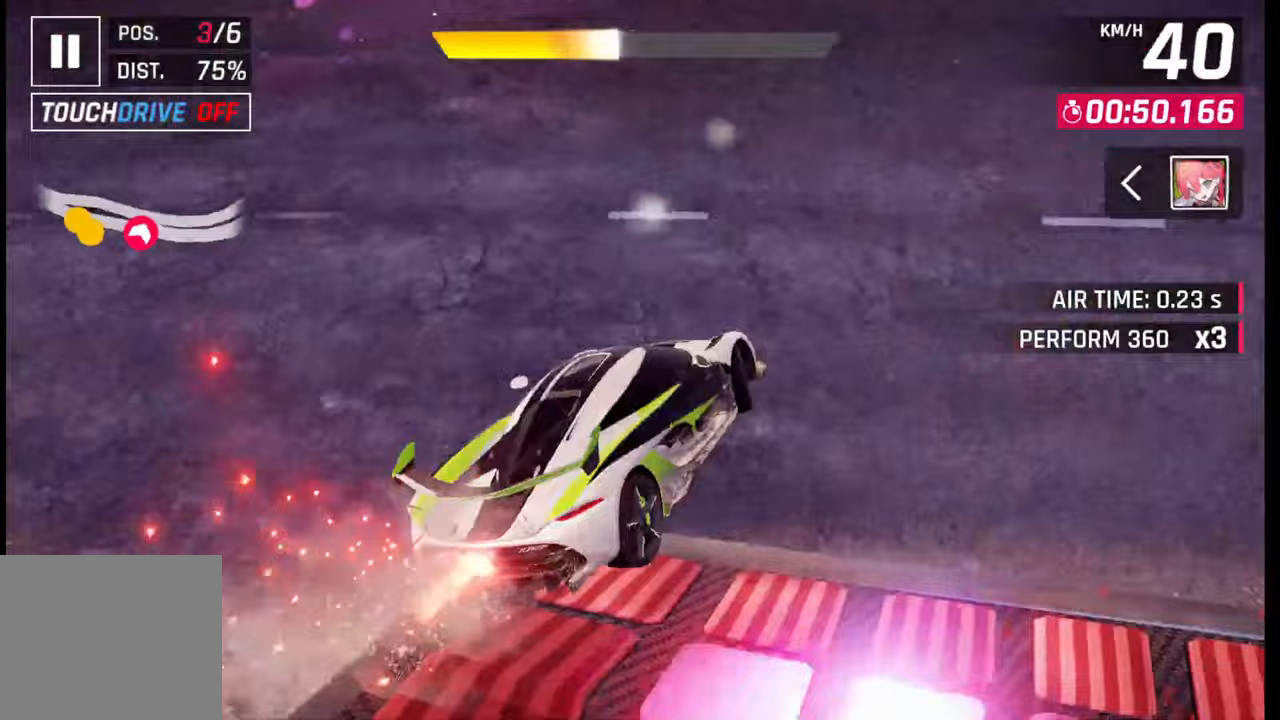
{"buttons": [], "left_stick": "center", "right_stick": "center", "events": []}
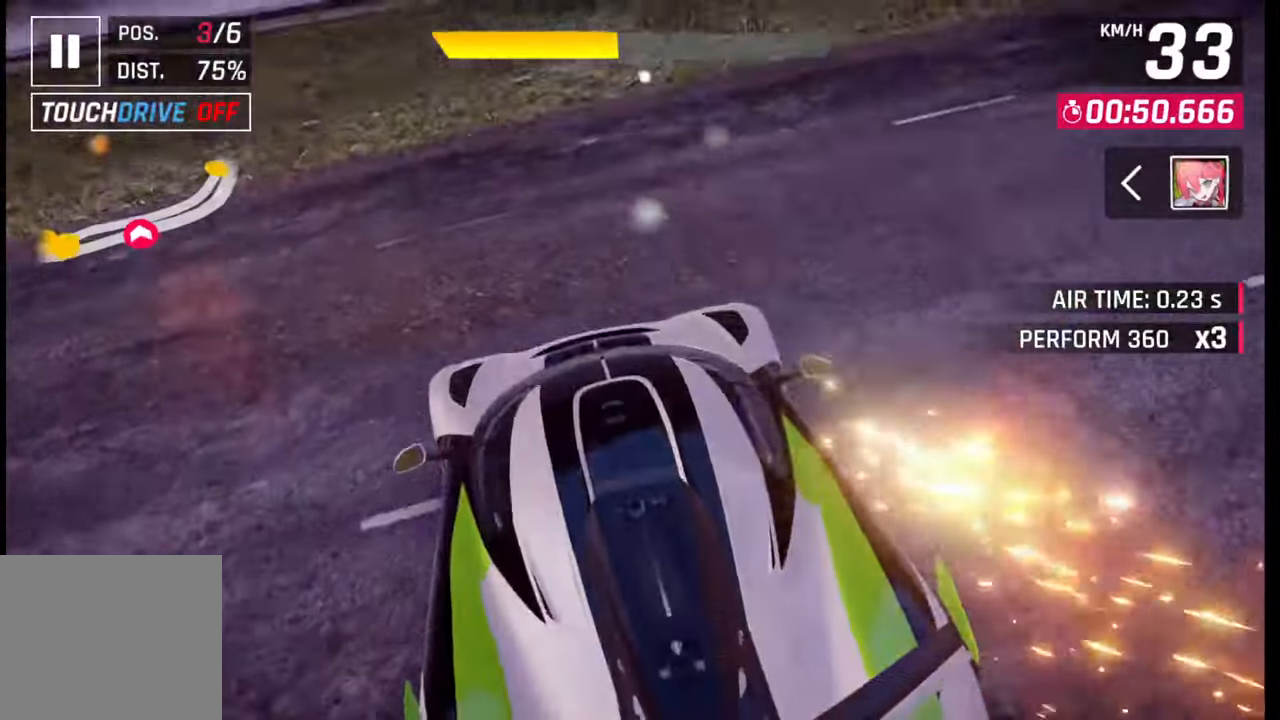
{"buttons": [], "left_stick": "center", "right_stick": "center", "events": [[67, "left_stick", "left"], [417, "left_stick", "center"]]}
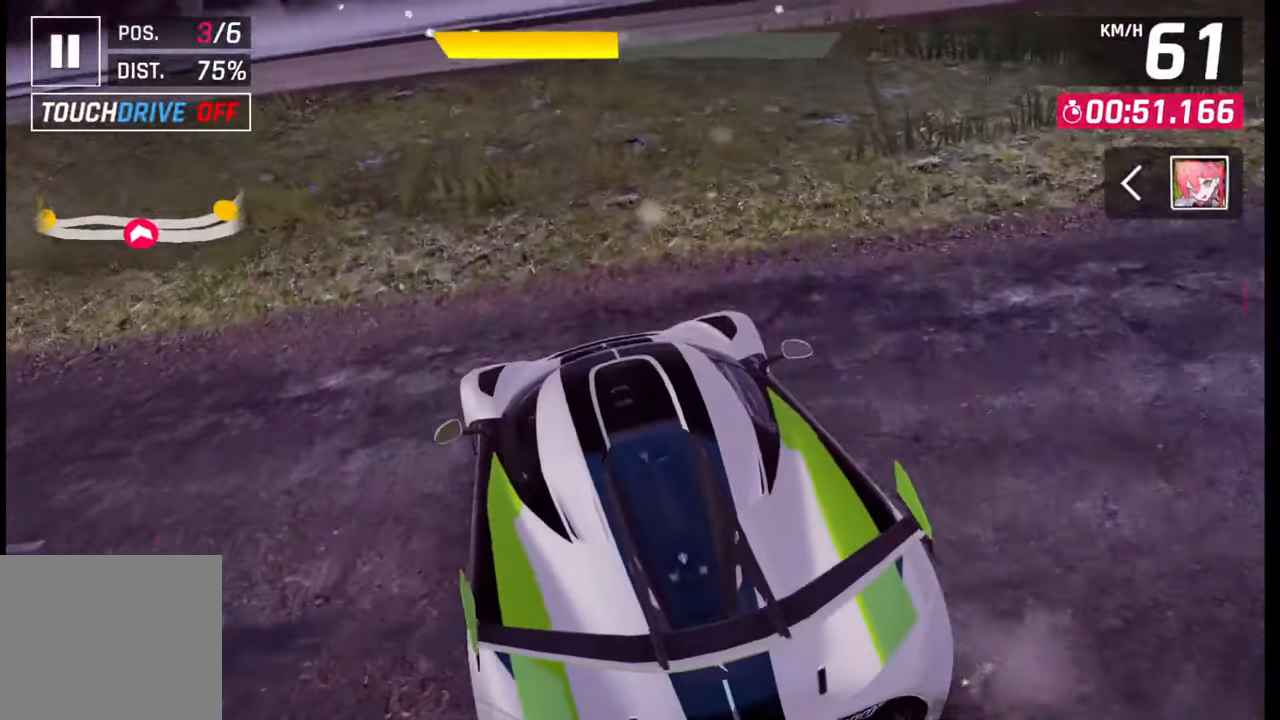
{"buttons": [], "left_stick": "center", "right_stick": "center", "events": []}
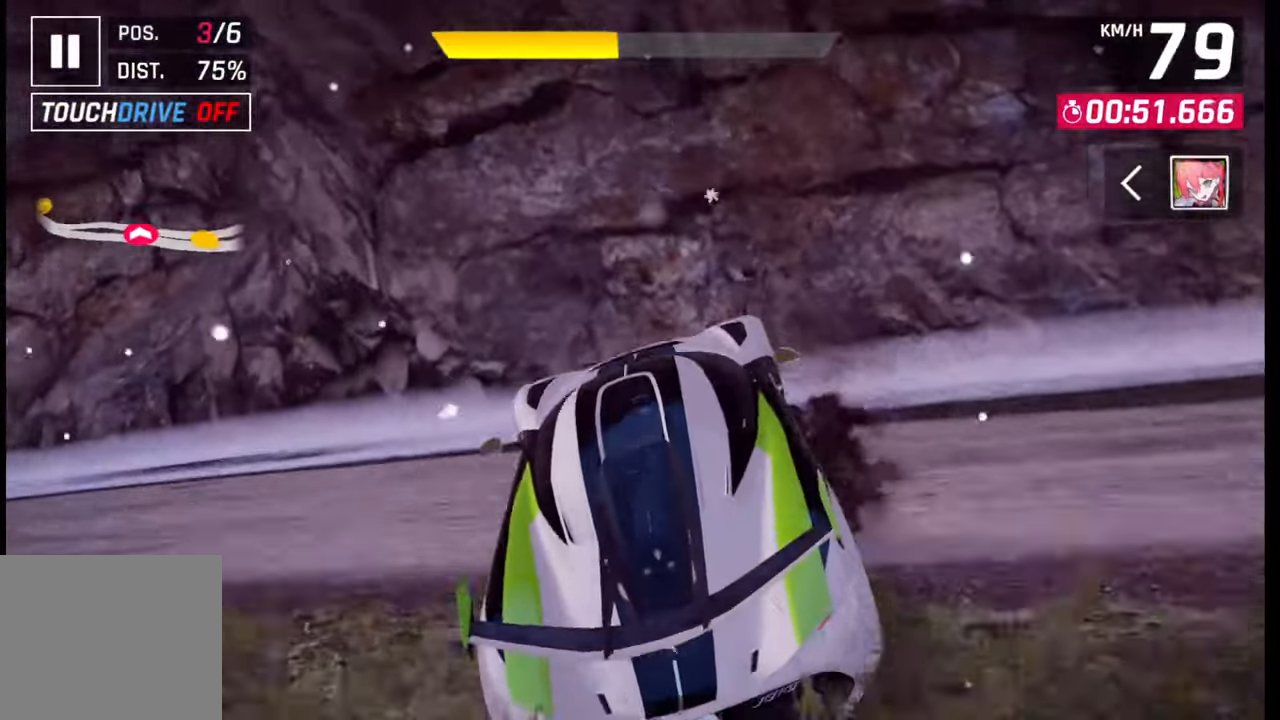
{"buttons": [], "left_stick": "center", "right_stick": "center", "events": []}
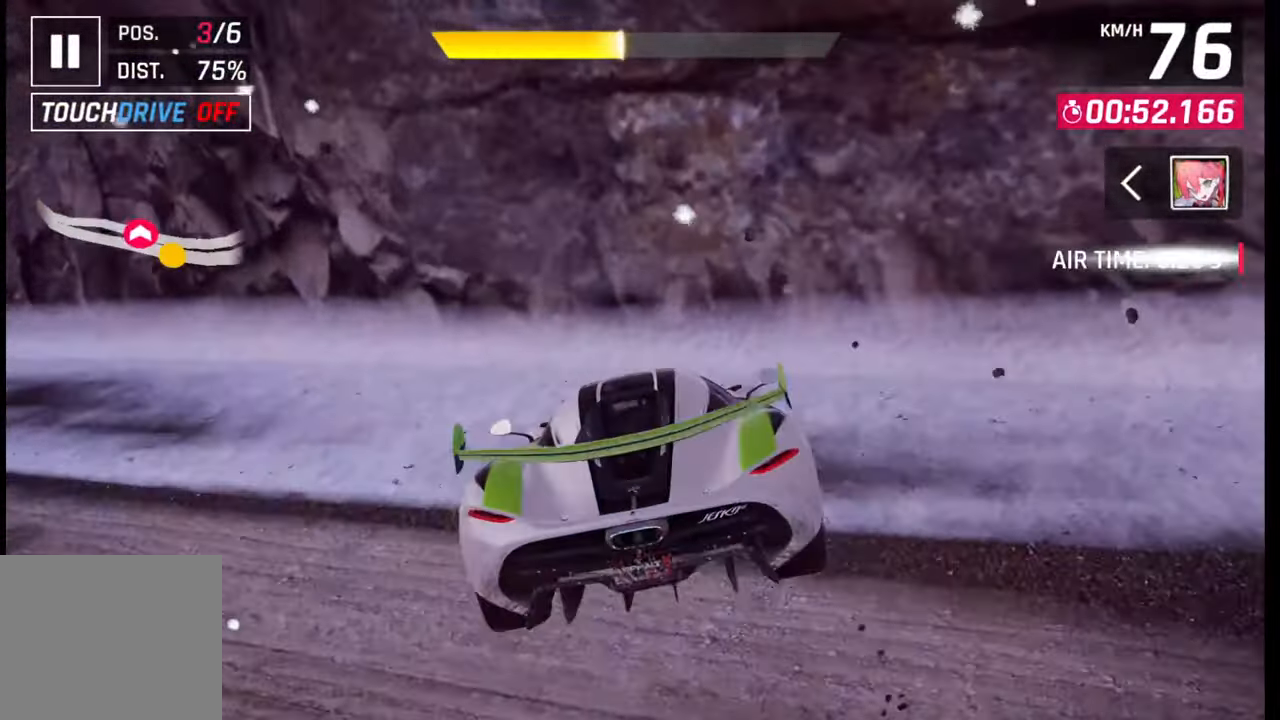
{"buttons": [], "left_stick": "right", "right_stick": "center", "events": [[200, "left_stick", "right"]]}
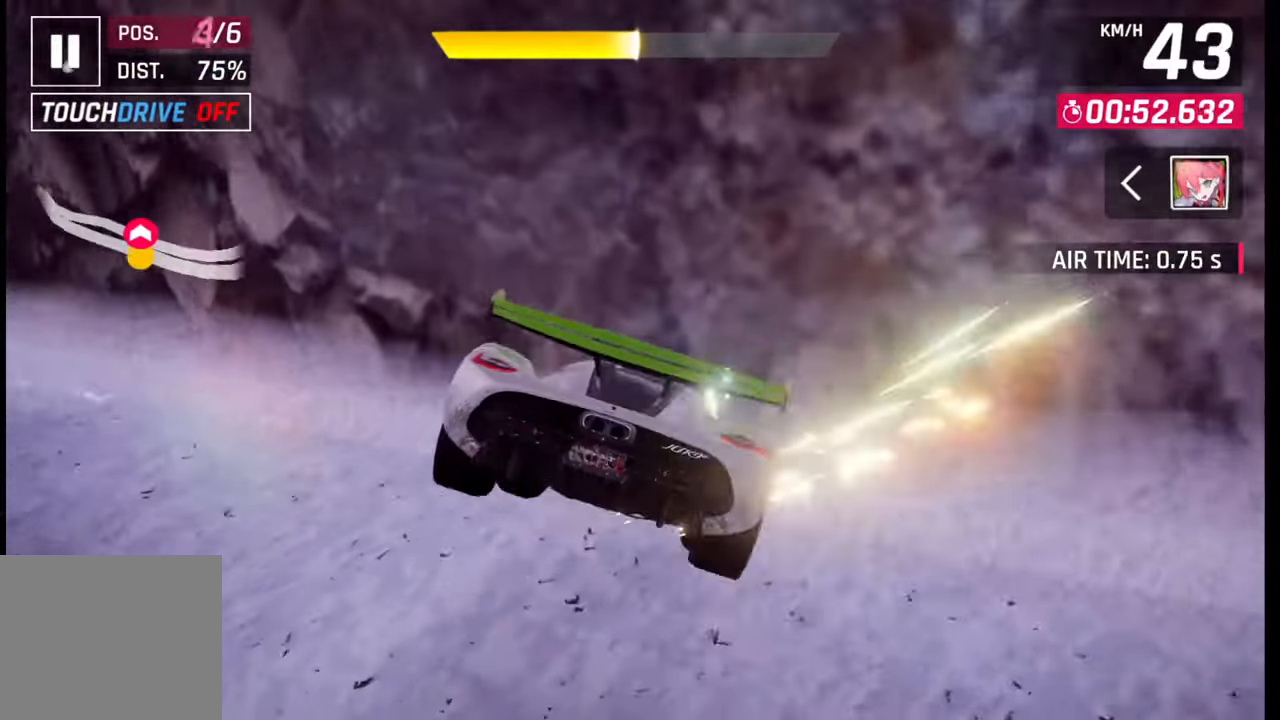
{"buttons": [], "left_stick": "center", "right_stick": "center", "events": [[100, "left_stick", "center"]]}
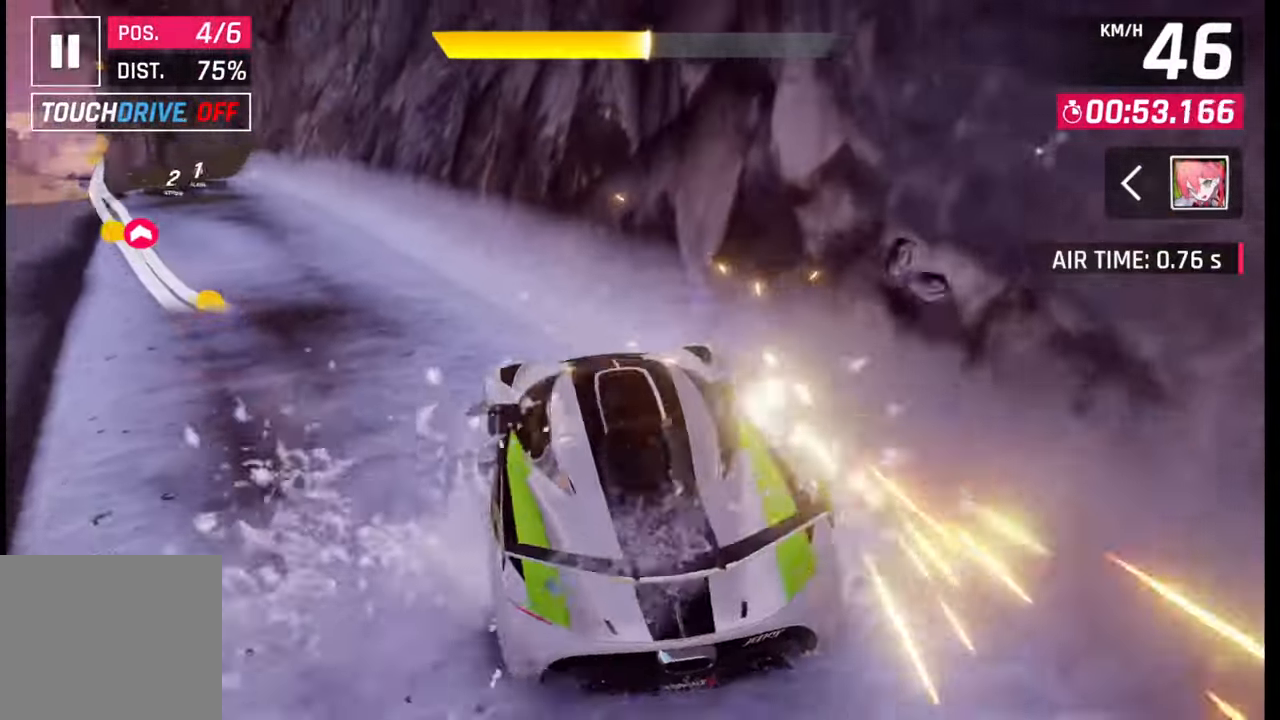
{"buttons": [], "left_stick": "left", "right_stick": "center", "events": [[133, "left_stick", "left"]]}
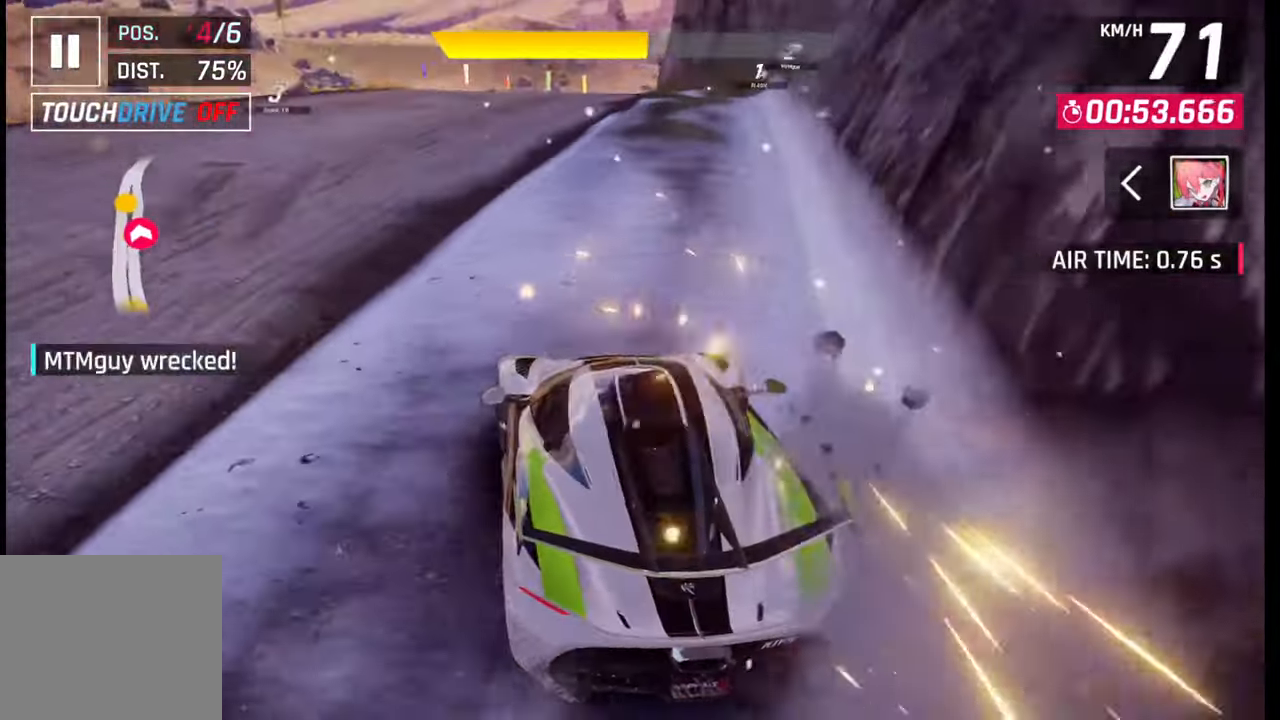
{"buttons": [], "left_stick": "center", "right_stick": "center", "events": [[250, "left_stick", "center"]]}
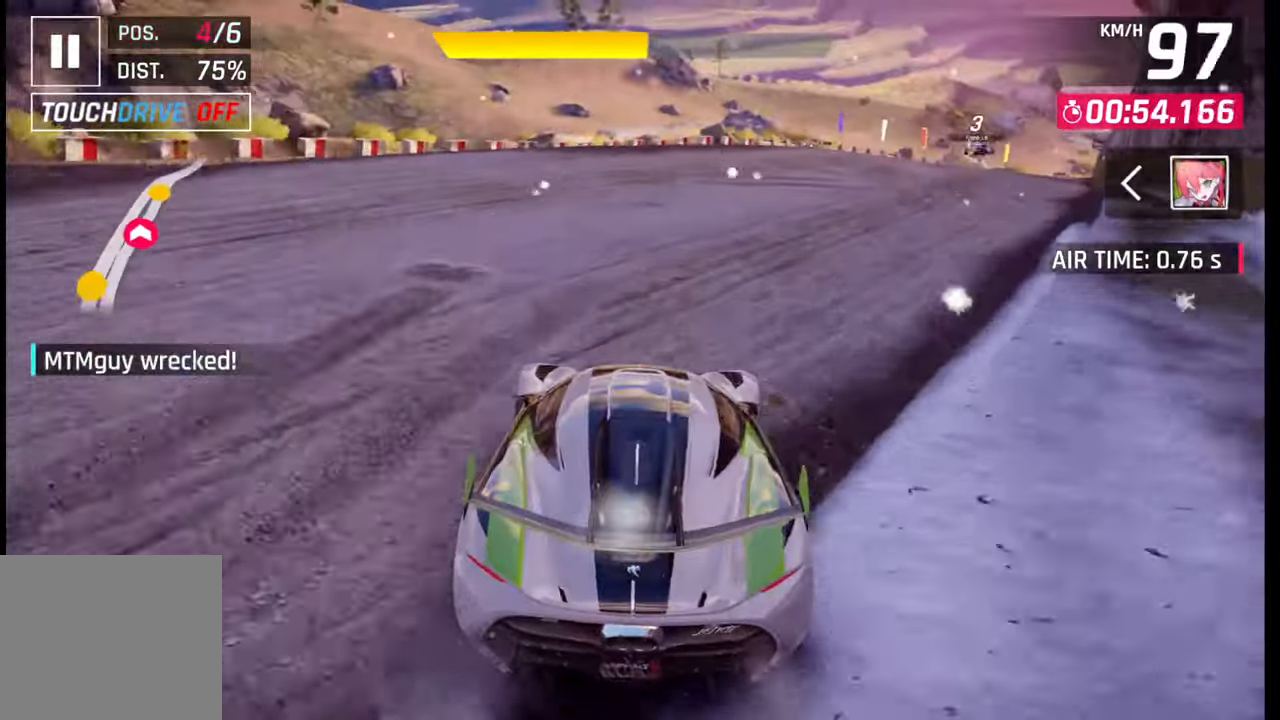
{"buttons": [], "left_stick": "right", "right_stick": "center", "events": [[433, "left_stick", "right"]]}
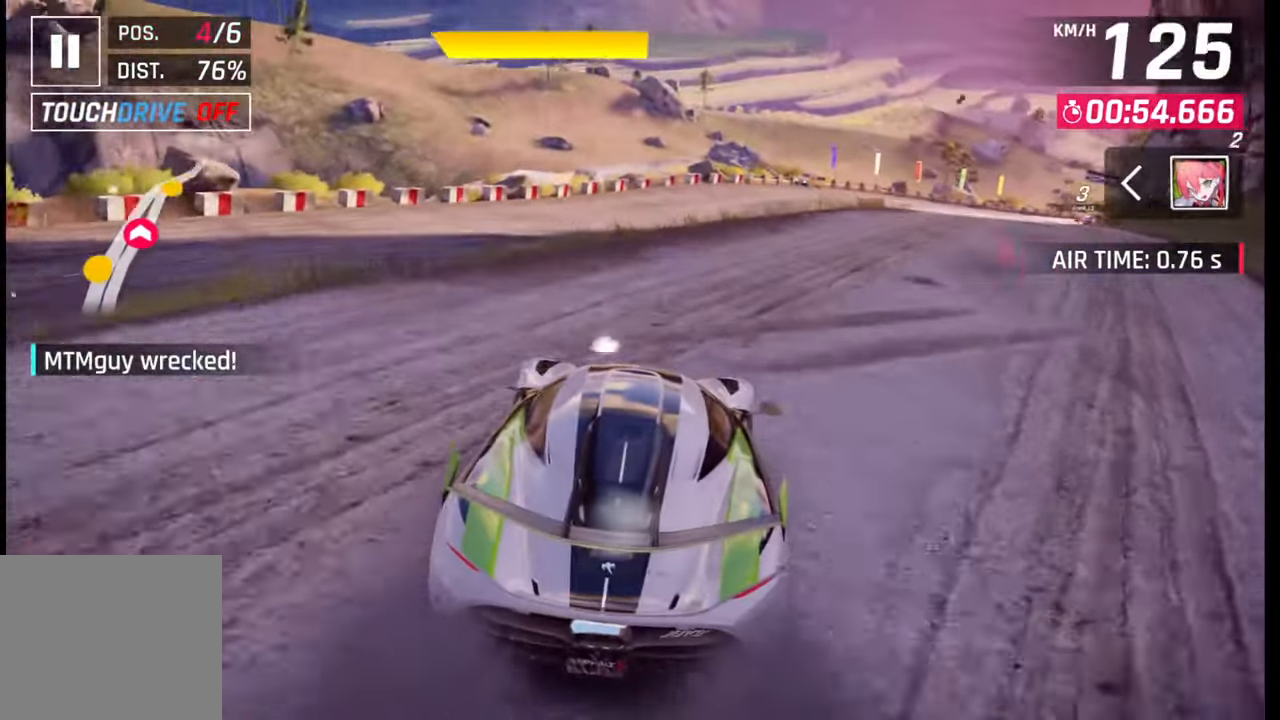
{"buttons": [], "left_stick": "right", "right_stick": "center", "events": []}
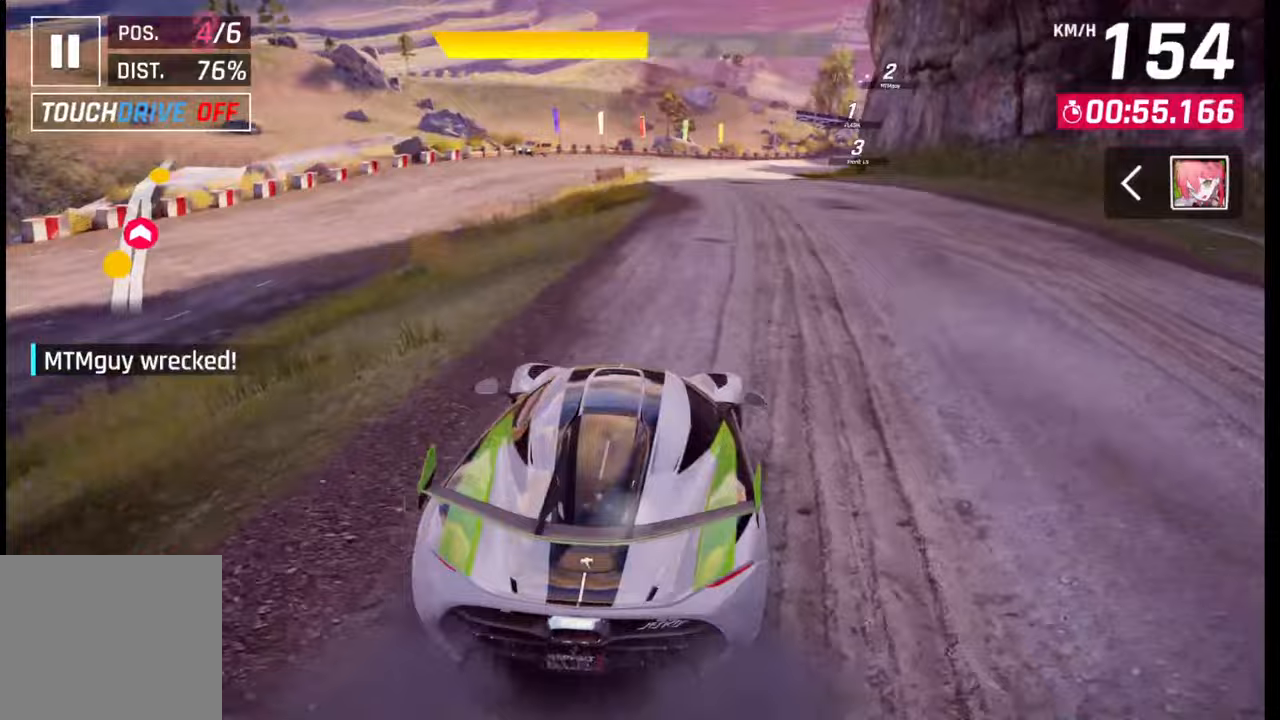
{"buttons": [], "left_stick": "center", "right_stick": "center", "events": [[100, "left_stick", "center"]]}
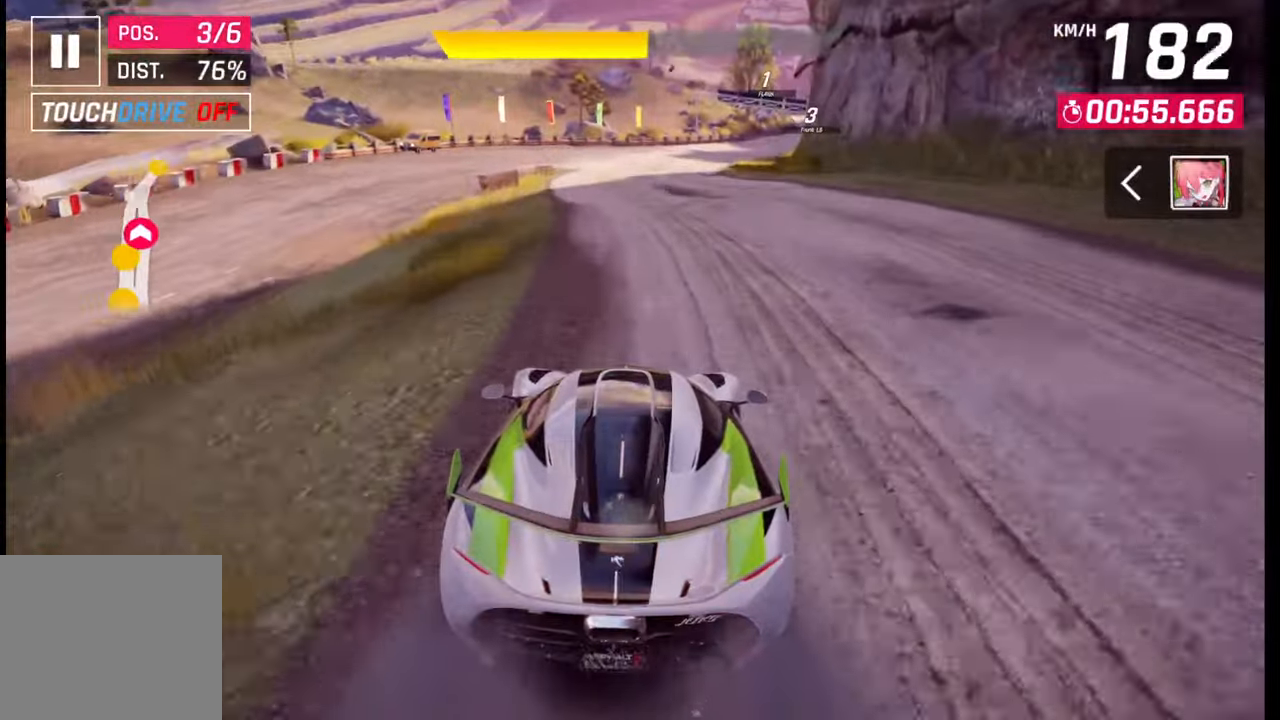
{"buttons": [], "left_stick": "center", "right_stick": "center", "events": []}
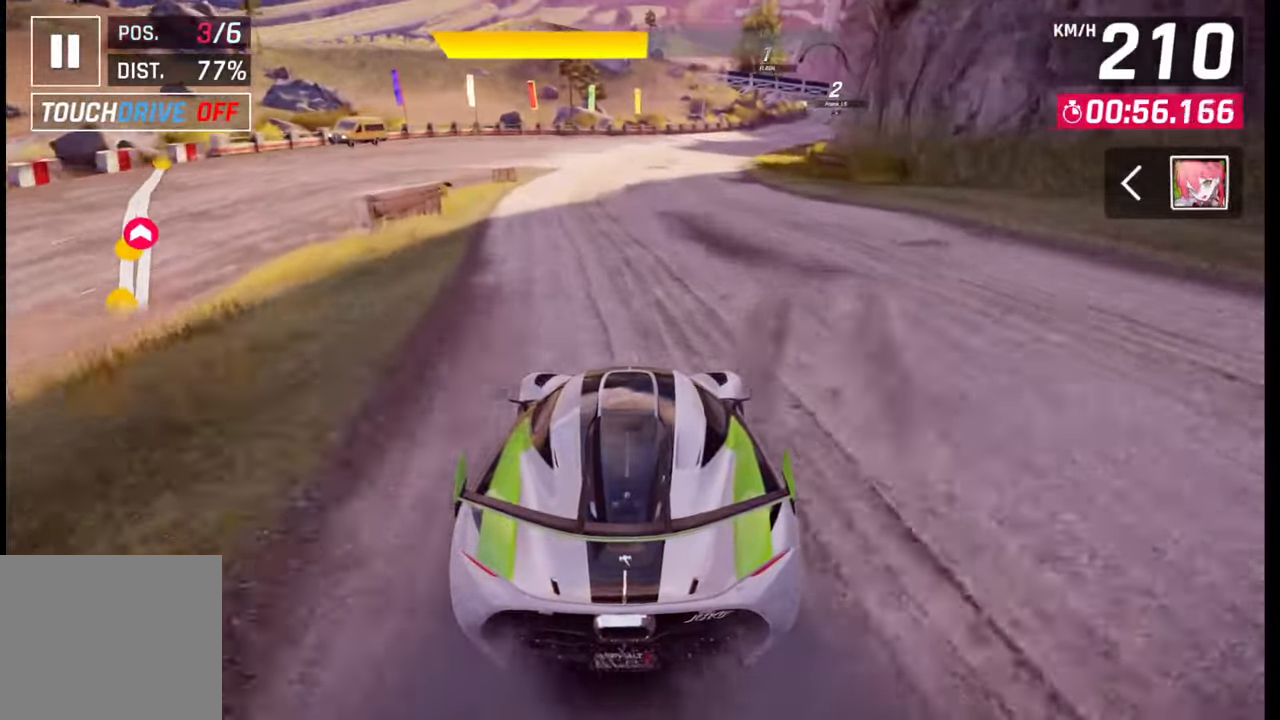
{"buttons": [], "left_stick": "center", "right_stick": "center", "events": []}
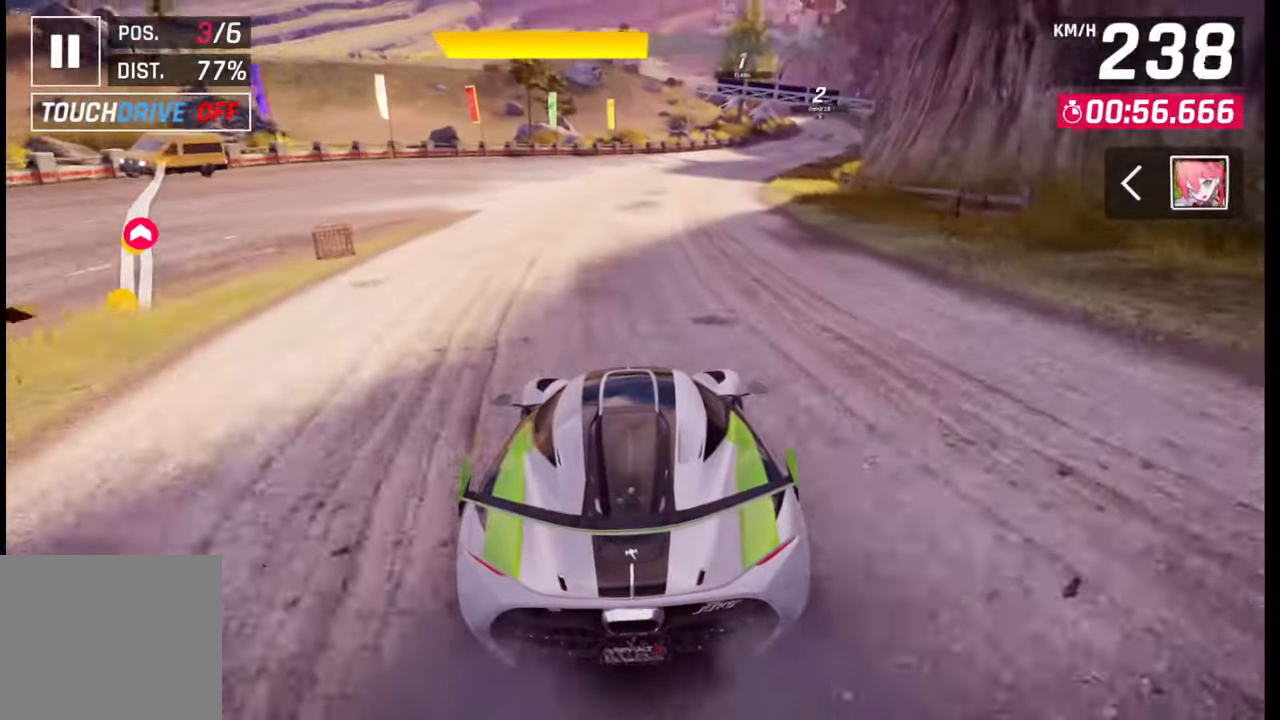
{"buttons": [], "left_stick": "right", "right_stick": "center", "events": [[400, "left_stick", "right"]]}
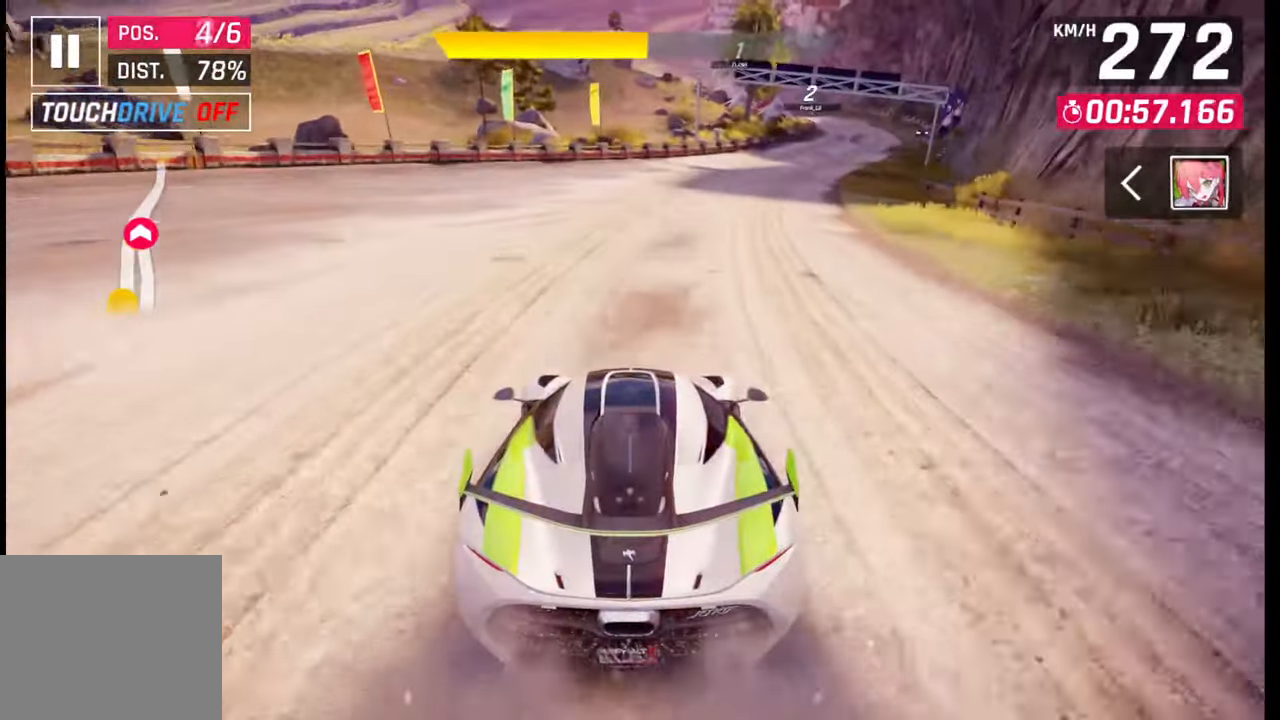
{"buttons": [], "left_stick": "right", "right_stick": "center", "events": []}
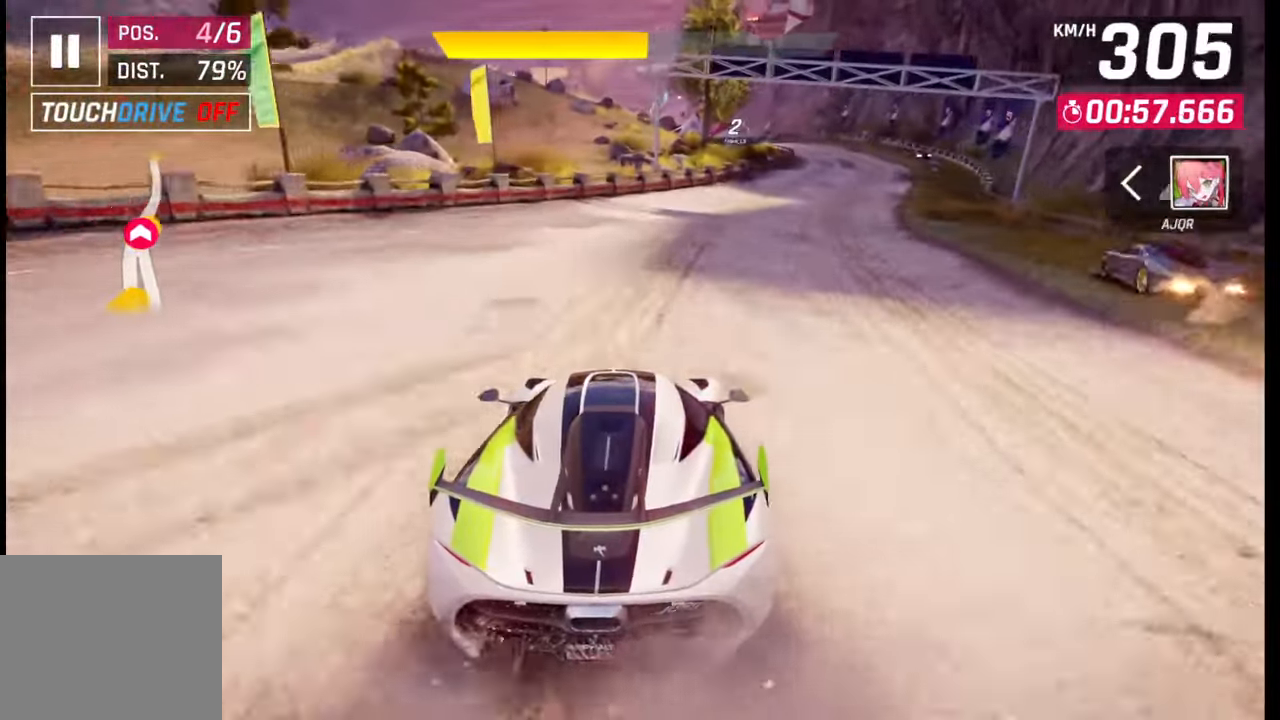
{"buttons": [], "left_stick": "right", "right_stick": "center", "events": []}
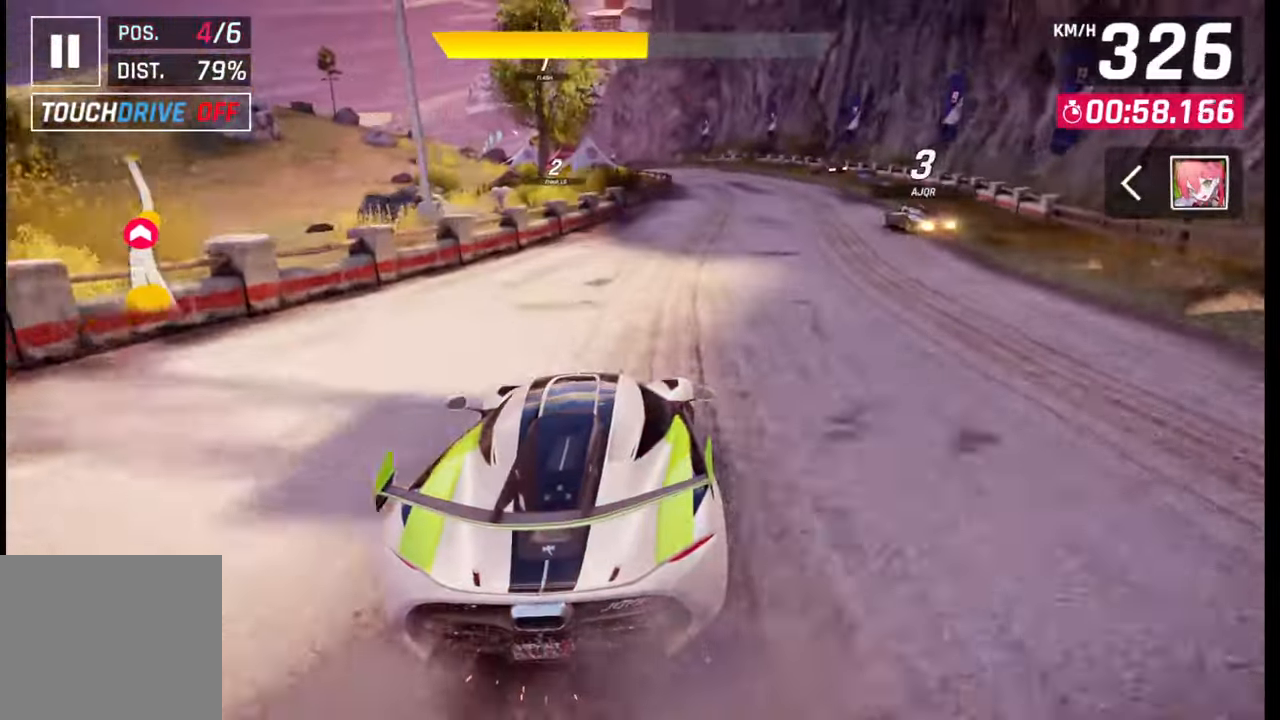
{"buttons": [], "left_stick": "center", "right_stick": "center", "events": [[267, "left_stick", "center"]]}
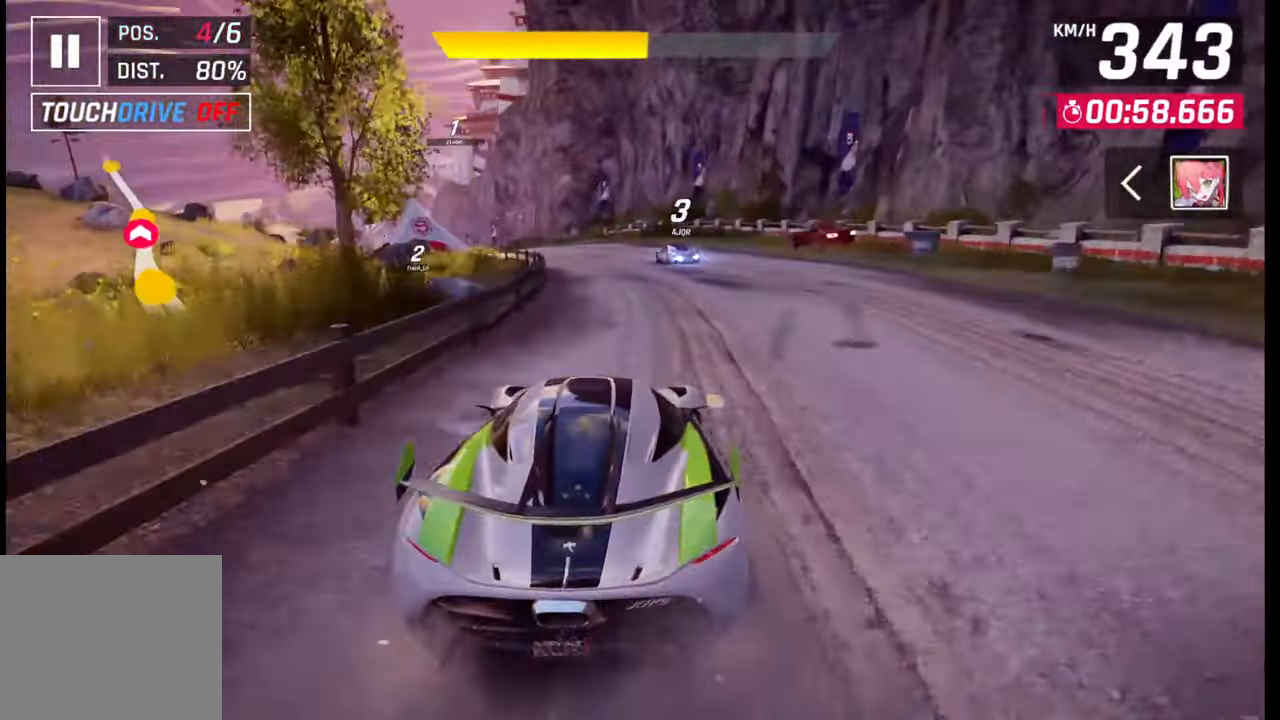
{"buttons": [], "left_stick": "left", "right_stick": "center", "events": [[33, "left_stick", "left"]]}
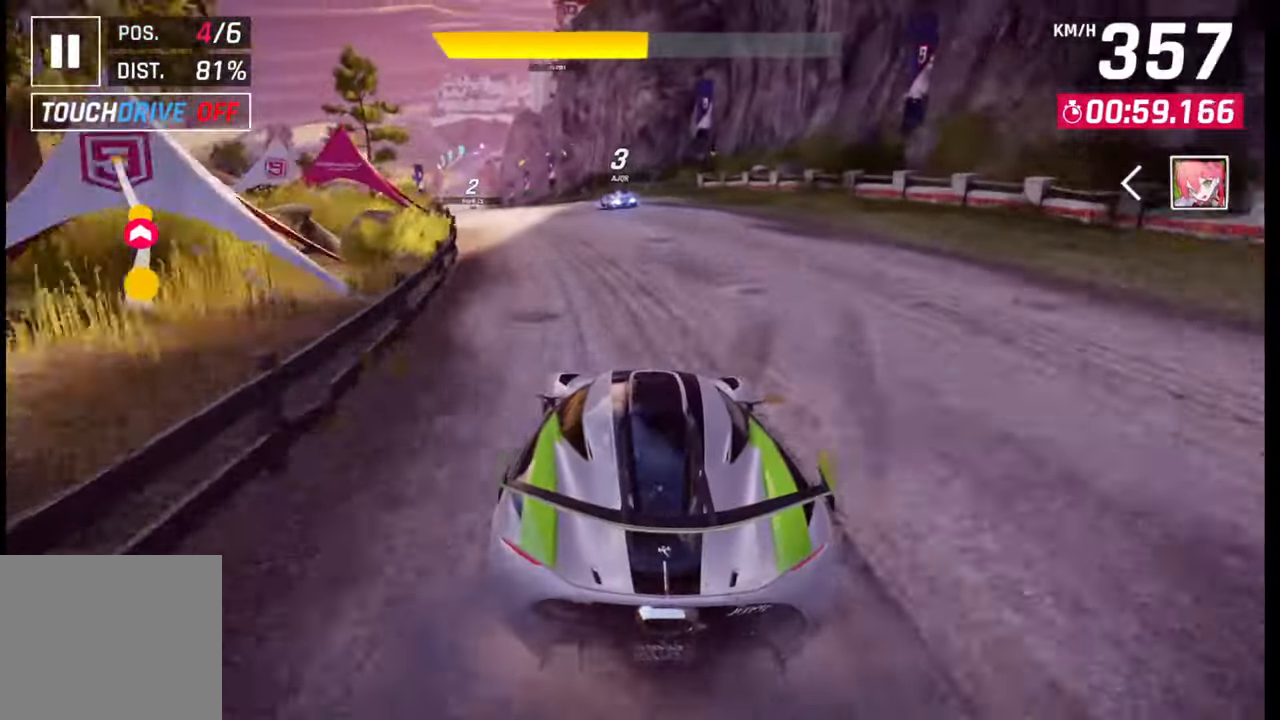
{"buttons": ["CROSS", "R1"], "left_stick": "left", "right_stick": "center", "events": [[500, "CROSS", "down"], [500, "R1", "down"]]}
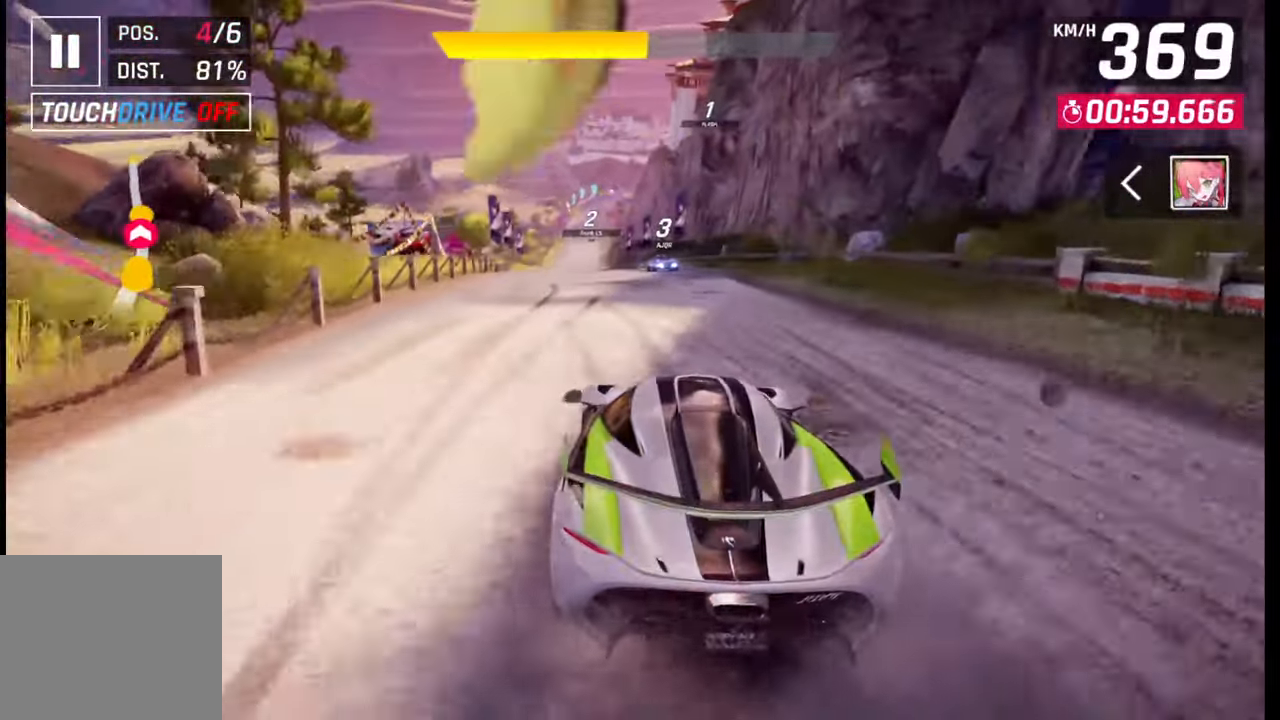
{"buttons": [], "left_stick": "center", "right_stick": "center", "events": [[33, "left_stick", "center"], [133, "CROSS", "up"], [133, "R1", "up"], [267, "SQUARE", "down"], [383, "SQUARE", "up"]]}
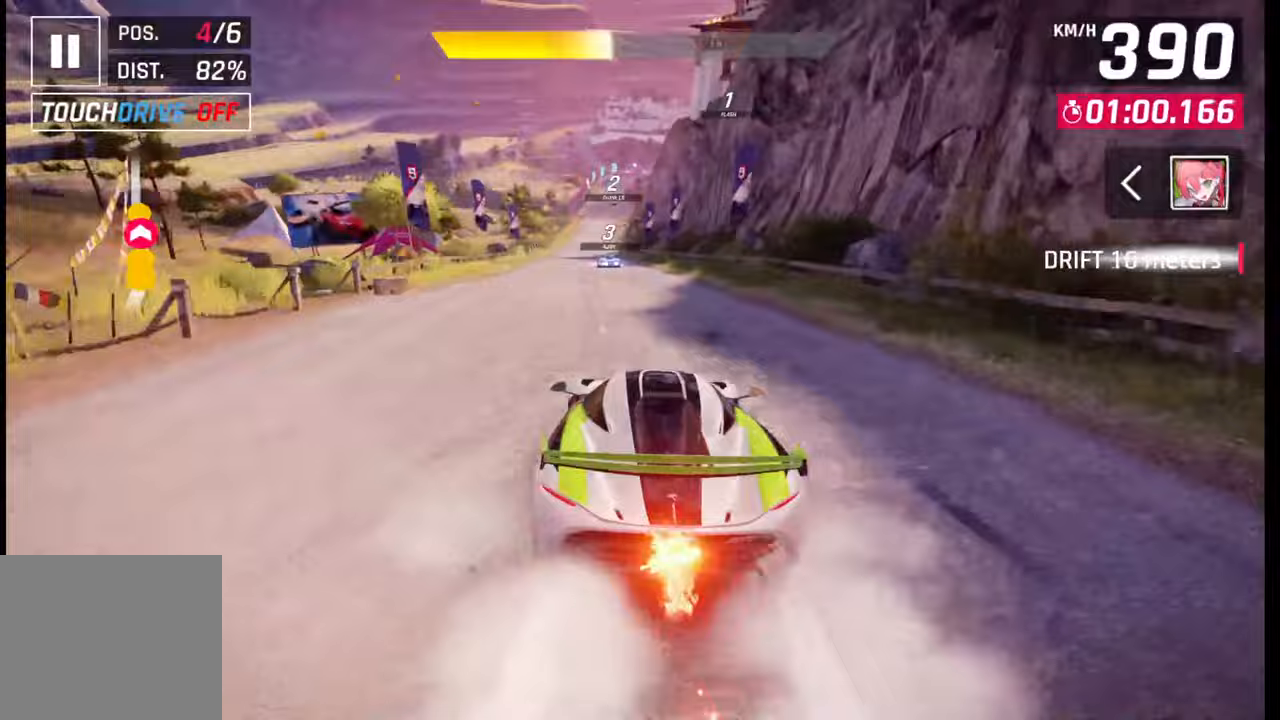
{"buttons": [], "left_stick": "down-left", "right_stick": "center", "events": [[133, "SQUARE", "down"], [217, "SQUARE", "up"], [333, "left_stick", "left"], [383, "left_stick", "down-left"]]}
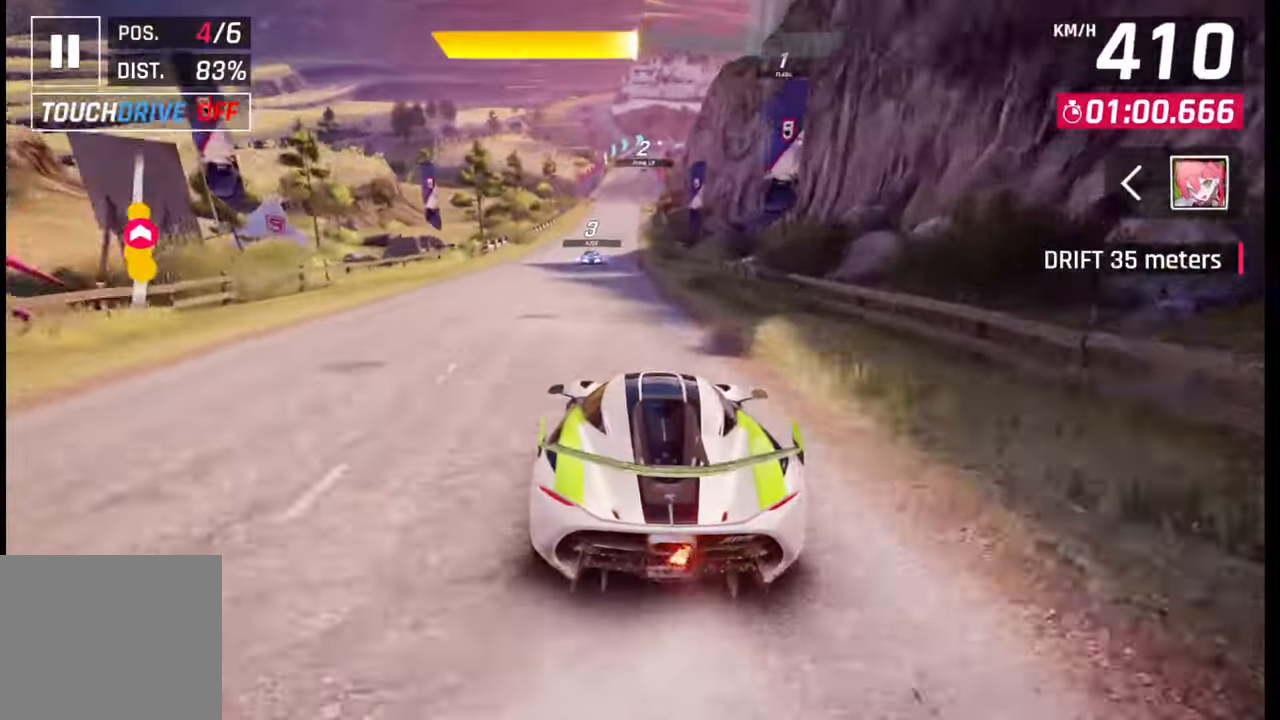
{"buttons": [], "left_stick": "center", "right_stick": "center", "events": [[83, "left_stick", "center"], [167, "SQUARE", "down"], [267, "SQUARE", "up"]]}
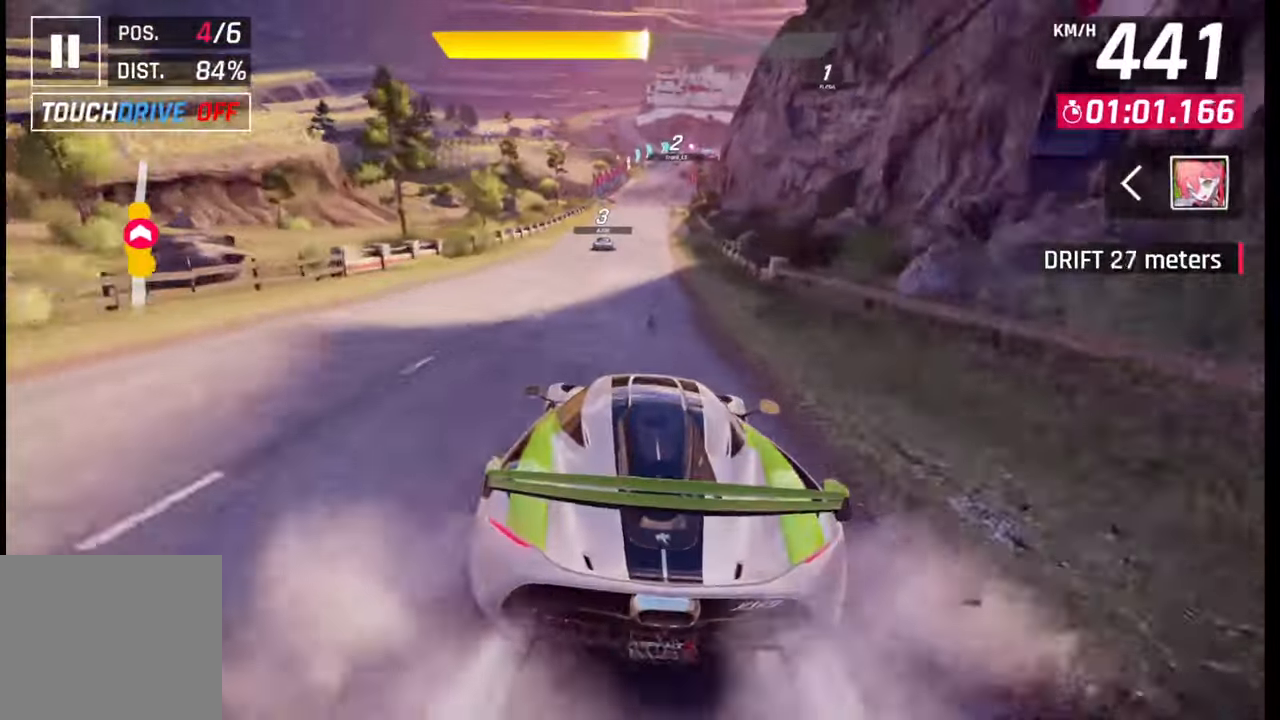
{"buttons": [], "left_stick": "right", "right_stick": "center", "events": [[483, "left_stick", "right"]]}
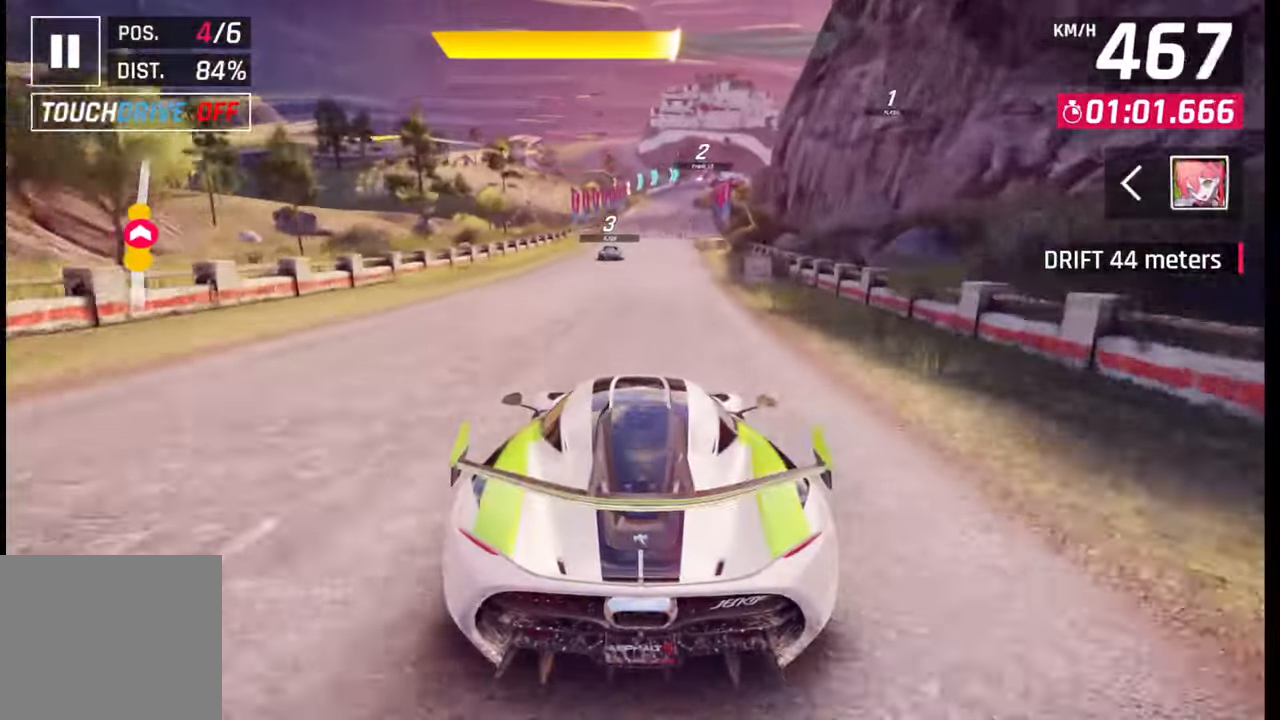
{"buttons": [], "left_stick": "center", "right_stick": "center", "events": [[350, "SQUARE", "down"], [367, "left_stick", "center"], [467, "SQUARE", "up"]]}
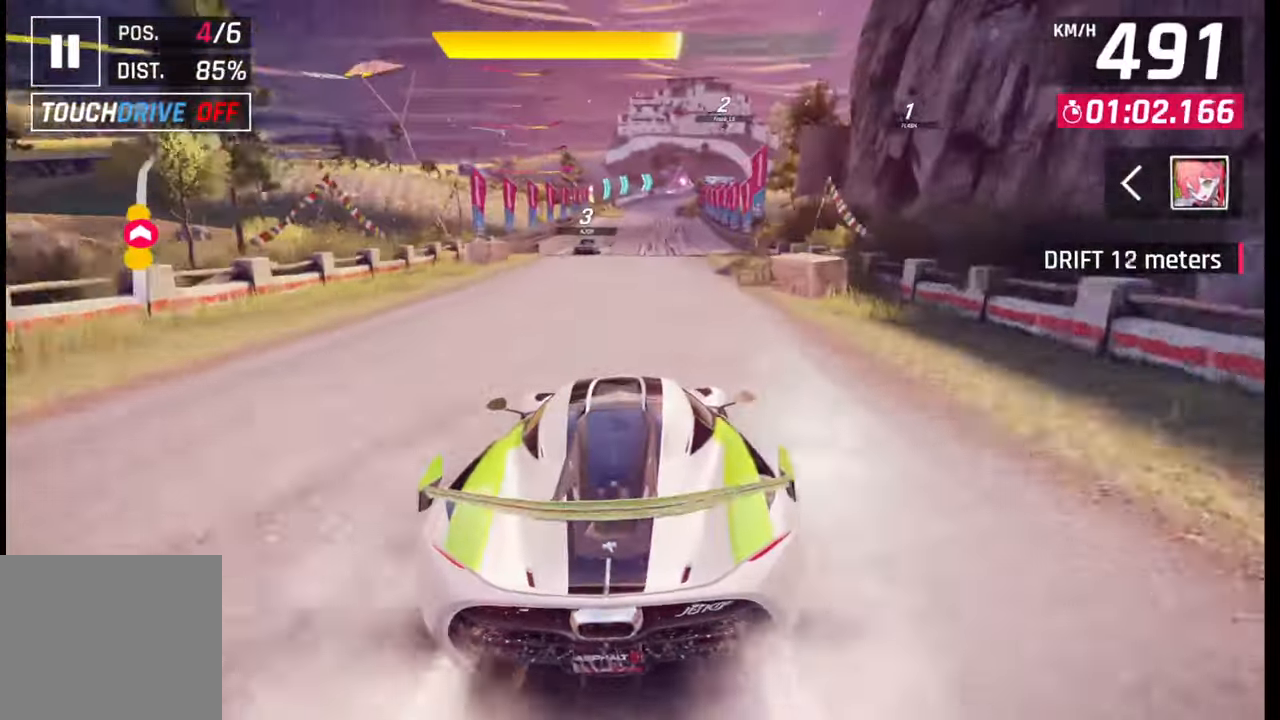
{"buttons": [], "left_stick": "right", "right_stick": "center", "events": [[233, "SQUARE", "down"], [300, "left_stick", "right"], [333, "SQUARE", "up"]]}